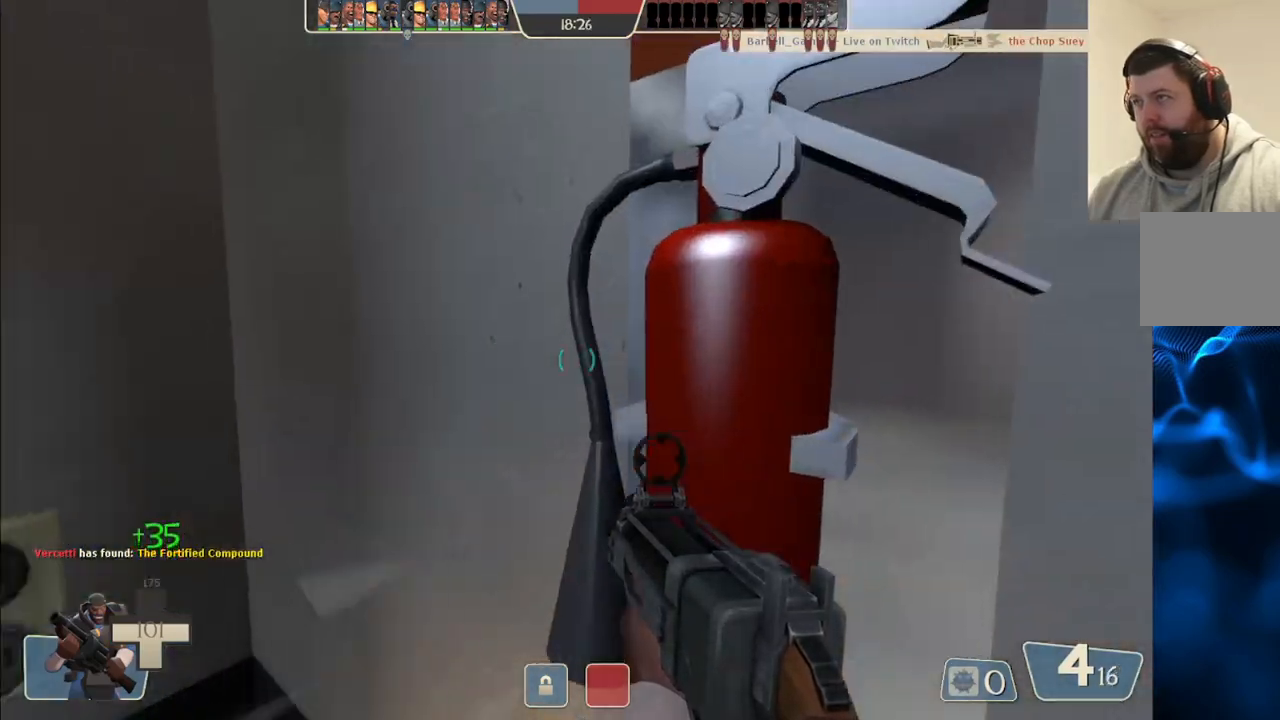
Gameplay with a controller (PlayStation layout); each line is a JSON object with the inputs held at the frame after it. "events" lists button and stick changes between this image and that frame as [ms after this image, input, new state], when the widget could be followed in between.
{"buttons": [], "left_stick": "down-right", "right_stick": "center", "events": [[167, "left_stick", "down-right"]]}
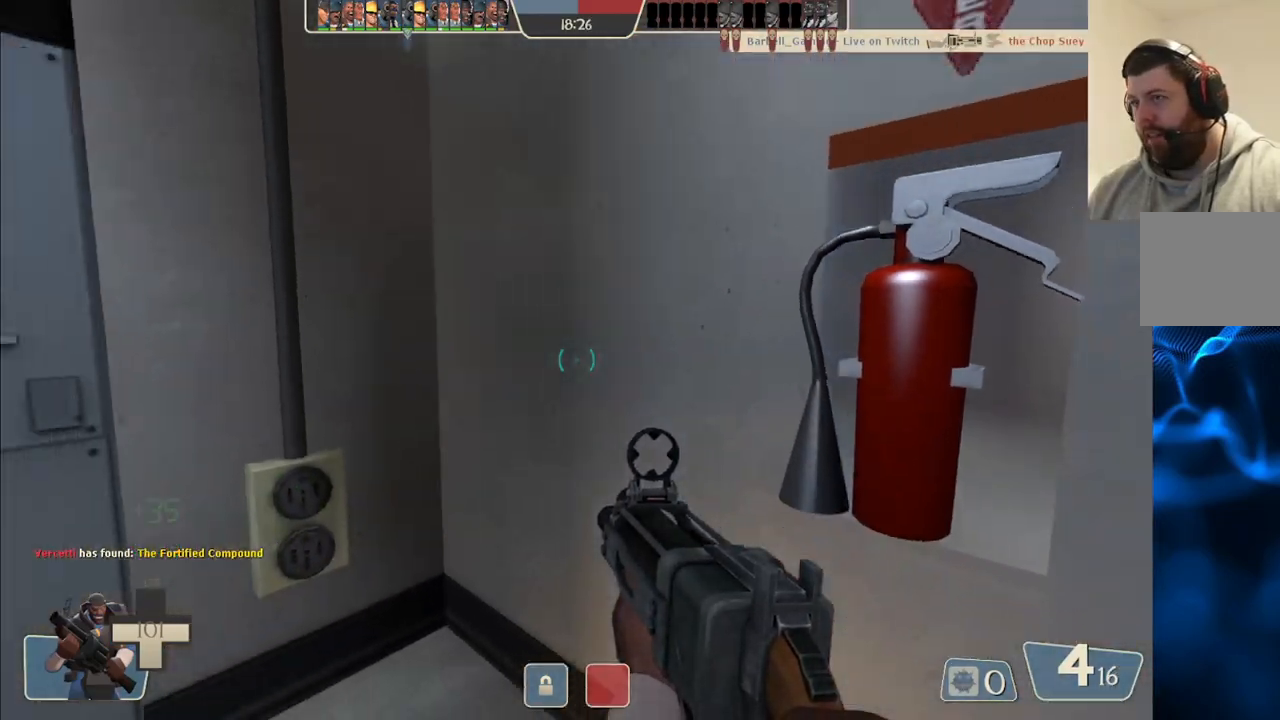
{"buttons": [], "left_stick": "down", "right_stick": "center", "events": [[83, "left_stick", "right"], [450, "left_stick", "down"]]}
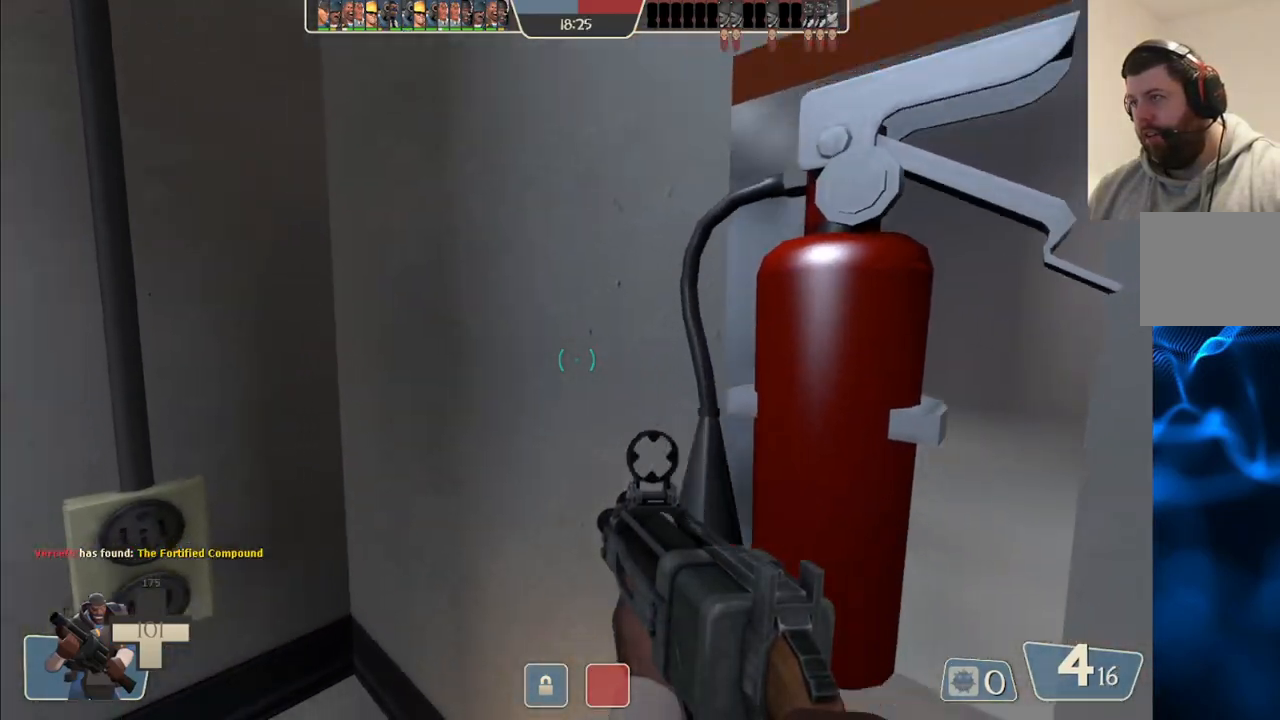
{"buttons": [], "left_stick": "center", "right_stick": "center", "events": [[33, "right_stick", "right"], [250, "left_stick", "down-left"], [250, "right_stick", "center"], [433, "left_stick", "center"]]}
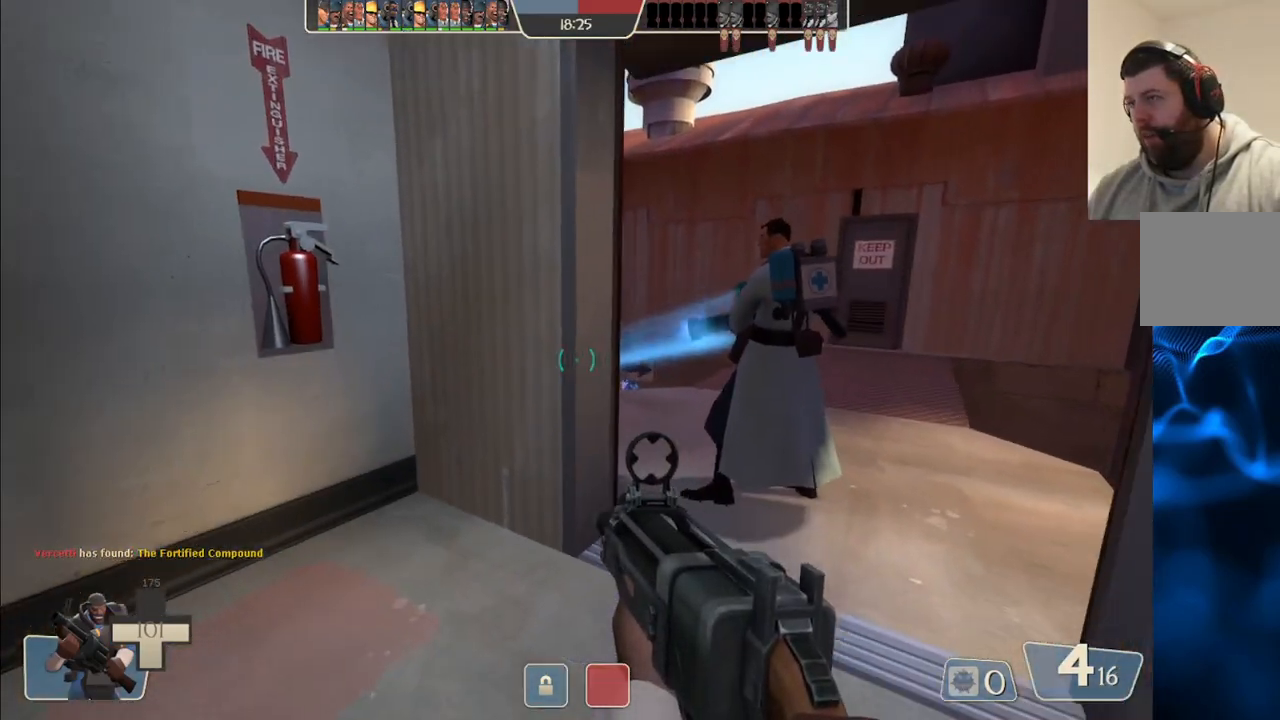
{"buttons": [], "left_stick": "up", "right_stick": "center", "events": [[83, "left_stick", "up-right"], [283, "left_stick", "up"]]}
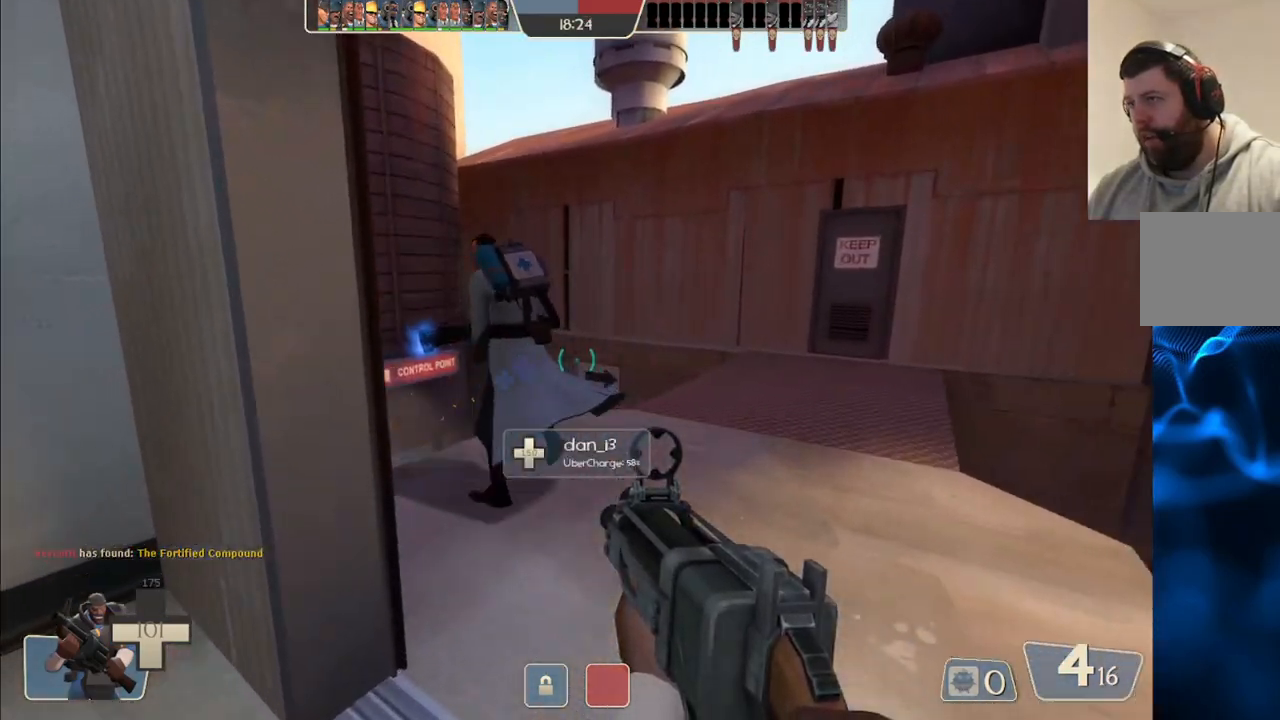
{"buttons": [], "left_stick": "up-right", "right_stick": "left", "events": [[17, "left_stick", "up-right"], [117, "right_stick", "left"], [283, "right_stick", "center"], [417, "right_stick", "left"]]}
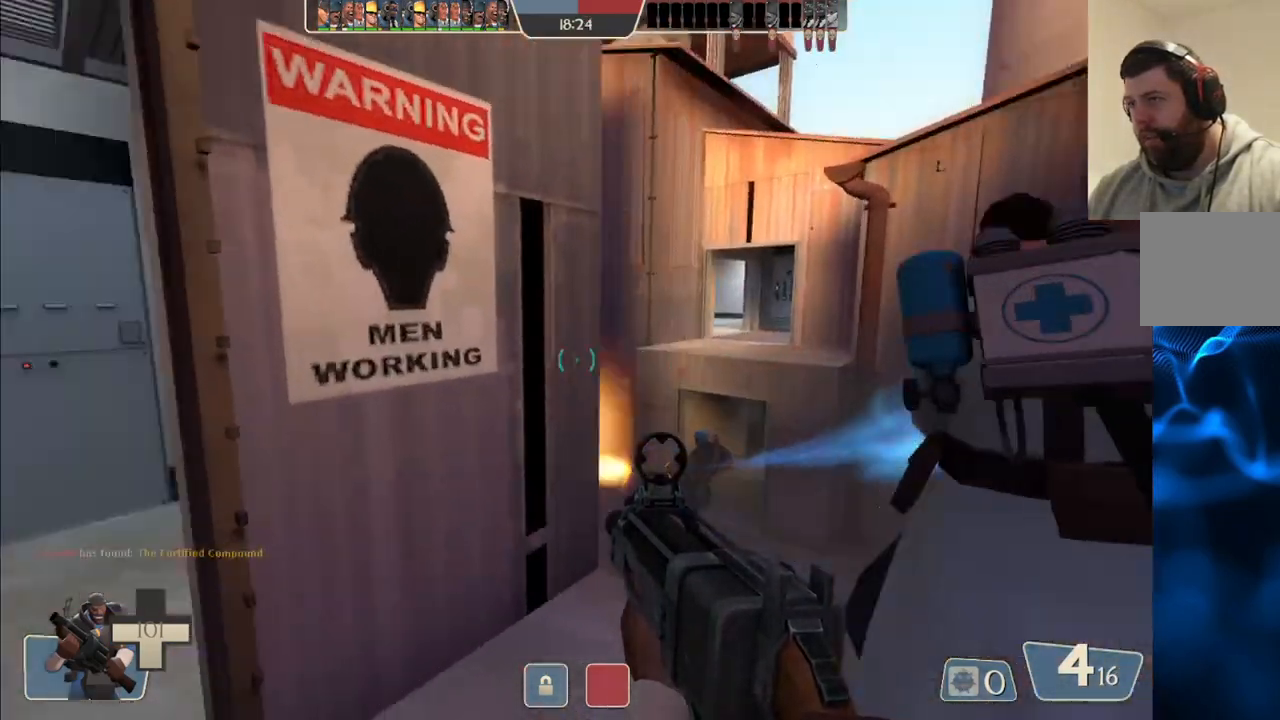
{"buttons": ["R2"], "left_stick": "up-right", "right_stick": "center", "events": [[483, "R2", "down"], [483, "right_stick", "center"]]}
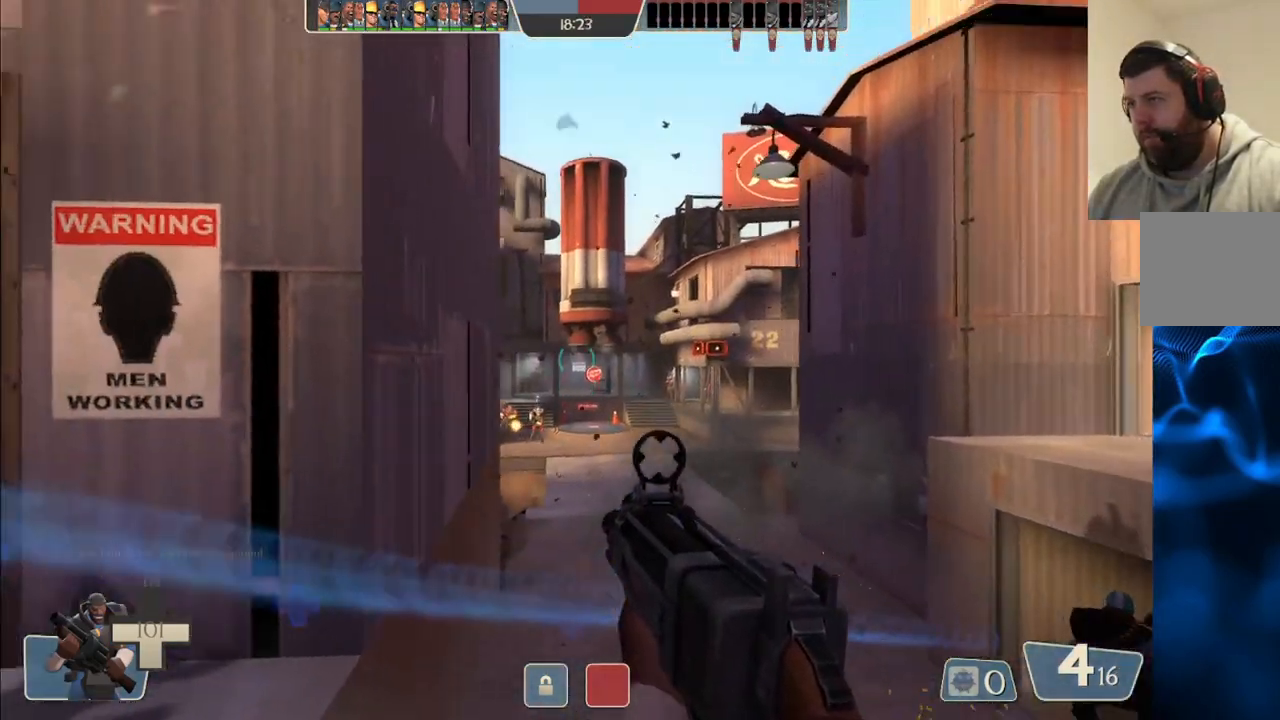
{"buttons": ["R2"], "left_stick": "up", "right_stick": "center", "events": [[317, "left_stick", "up"], [383, "right_stick", "down-left"], [483, "right_stick", "center"]]}
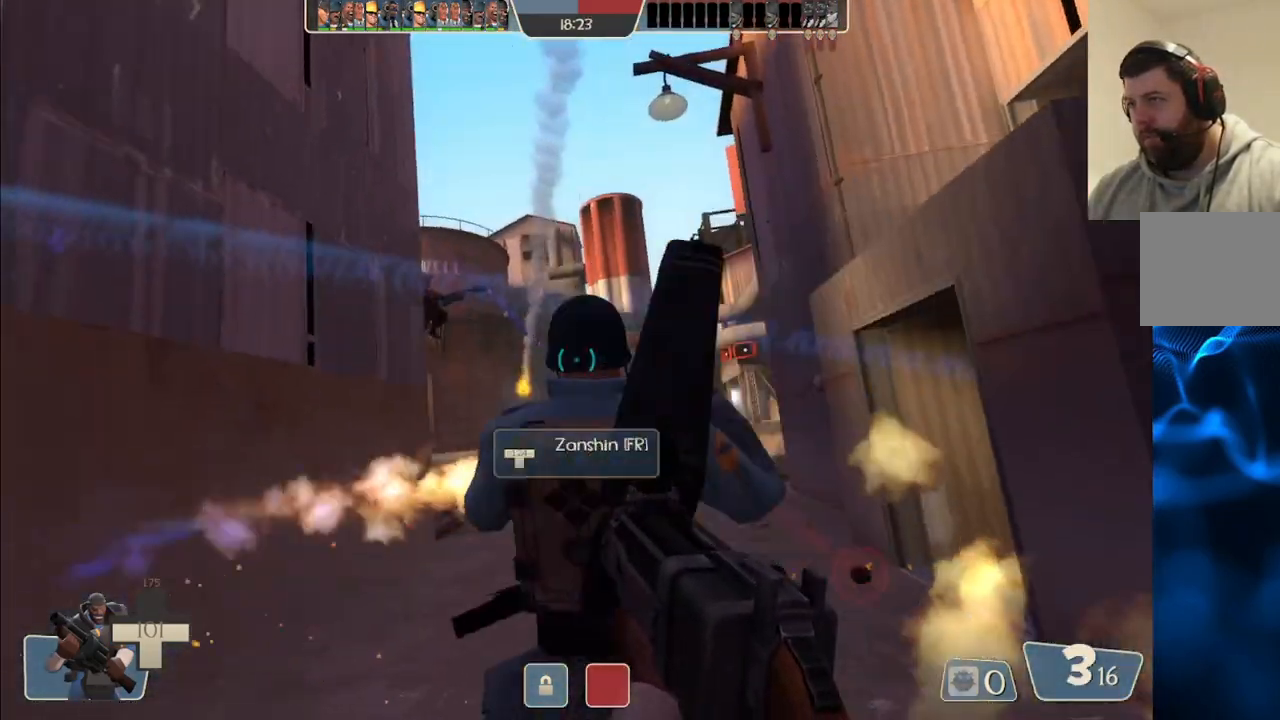
{"buttons": ["R2"], "left_stick": "up-right", "right_stick": "center", "events": [[483, "left_stick", "up-right"]]}
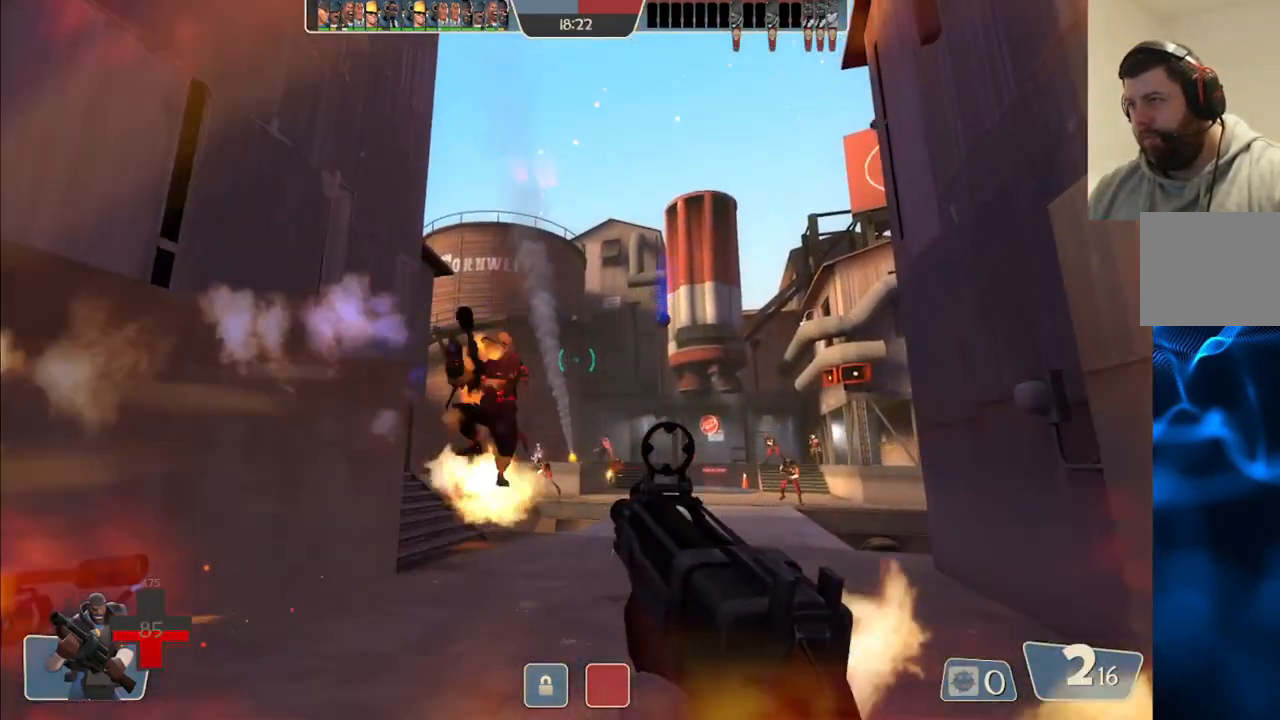
{"buttons": [], "left_stick": "up-right", "right_stick": "center", "events": [[100, "left_stick", "center"], [150, "left_stick", "down-right"], [400, "left_stick", "up-right"], [500, "R2", "up"]]}
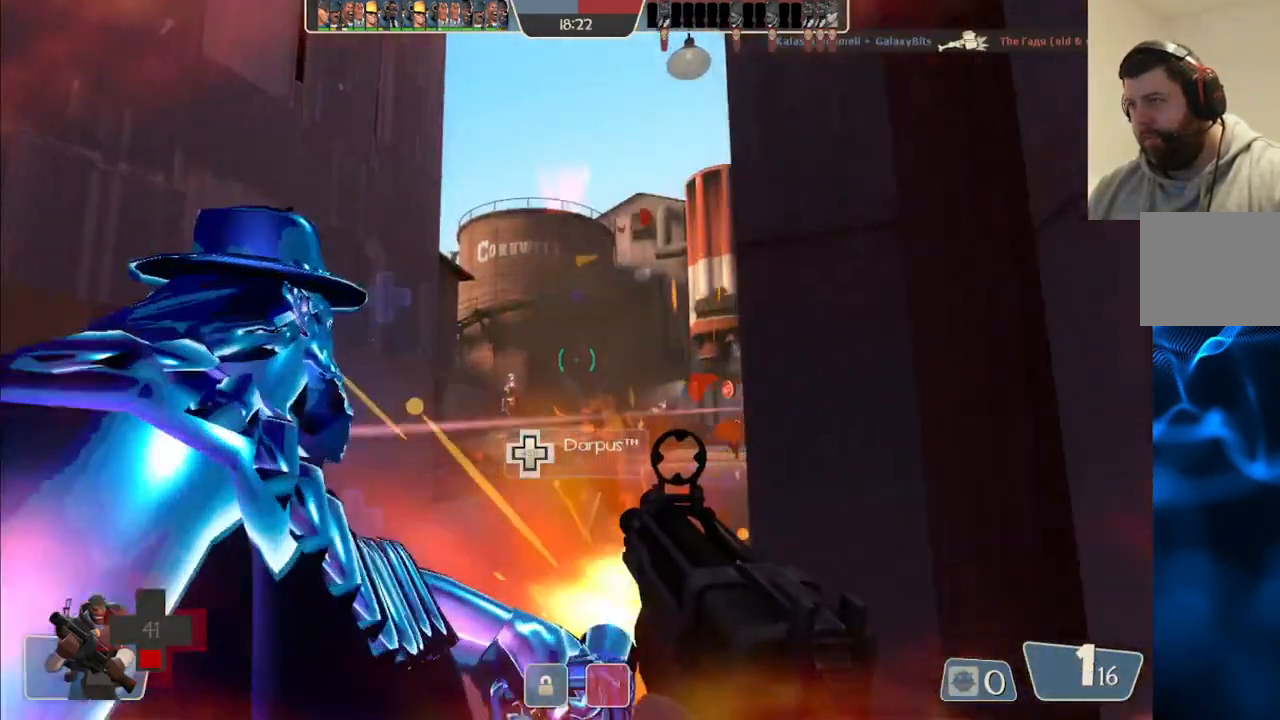
{"buttons": ["SQUARE"], "left_stick": "up", "right_stick": "center", "events": [[150, "SQUARE", "down"], [233, "SQUARE", "up"], [300, "SQUARE", "down"], [400, "SQUARE", "up"], [400, "left_stick", "up"], [450, "SQUARE", "down"]]}
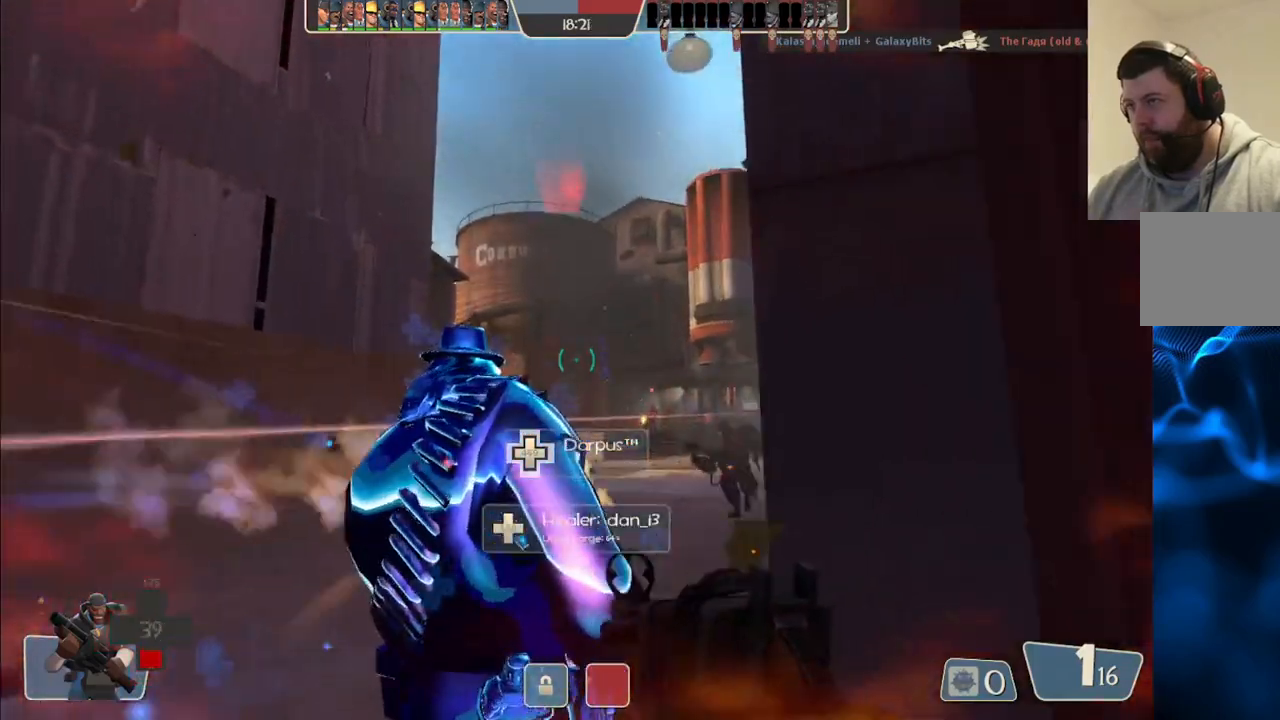
{"buttons": [], "left_stick": "right", "right_stick": "center", "events": [[50, "SQUARE", "up"], [400, "left_stick", "right"]]}
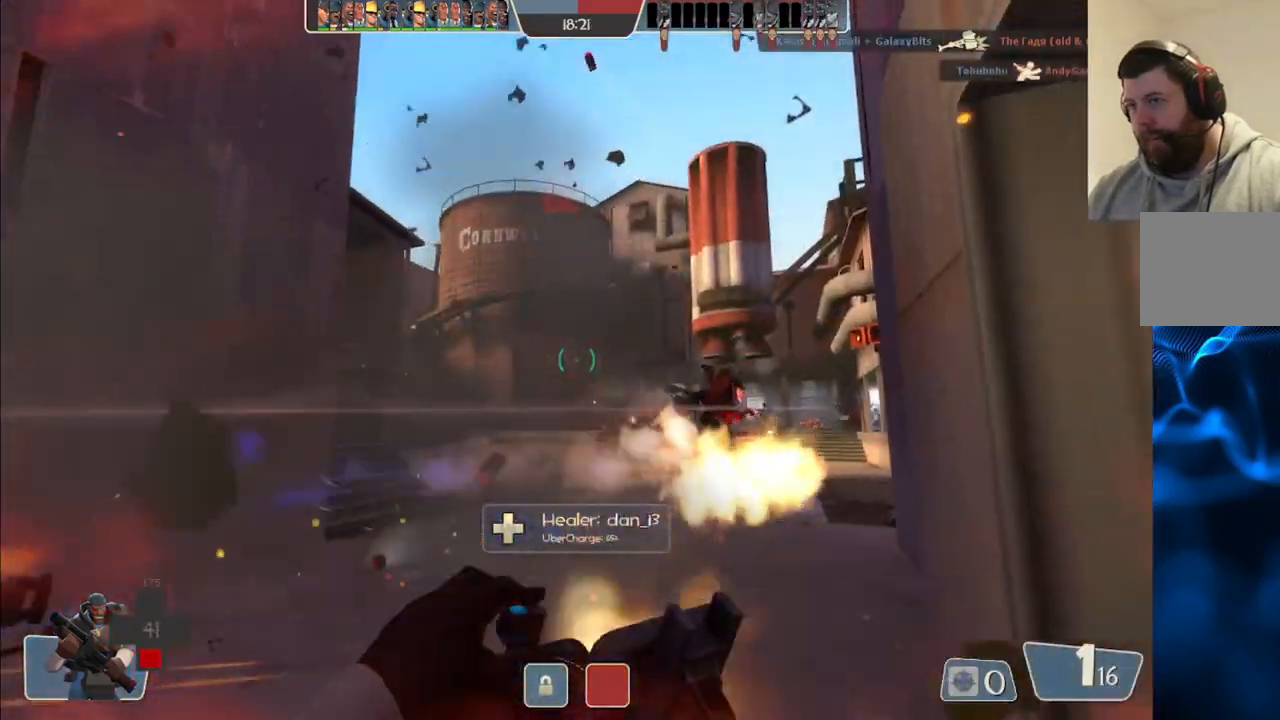
{"buttons": [], "left_stick": "up-right", "right_stick": "right", "events": [[200, "right_stick", "right"], [217, "left_stick", "up-right"]]}
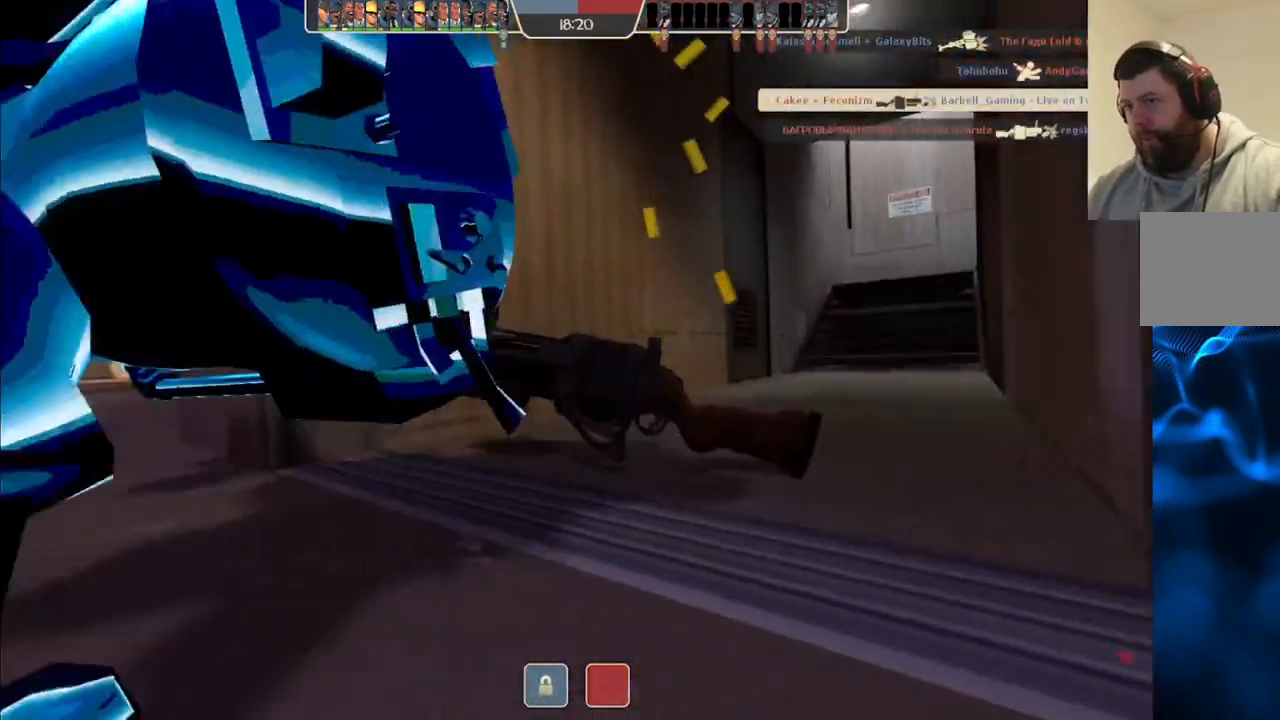
{"buttons": [], "left_stick": "center", "right_stick": "right", "events": [[83, "left_stick", "center"]]}
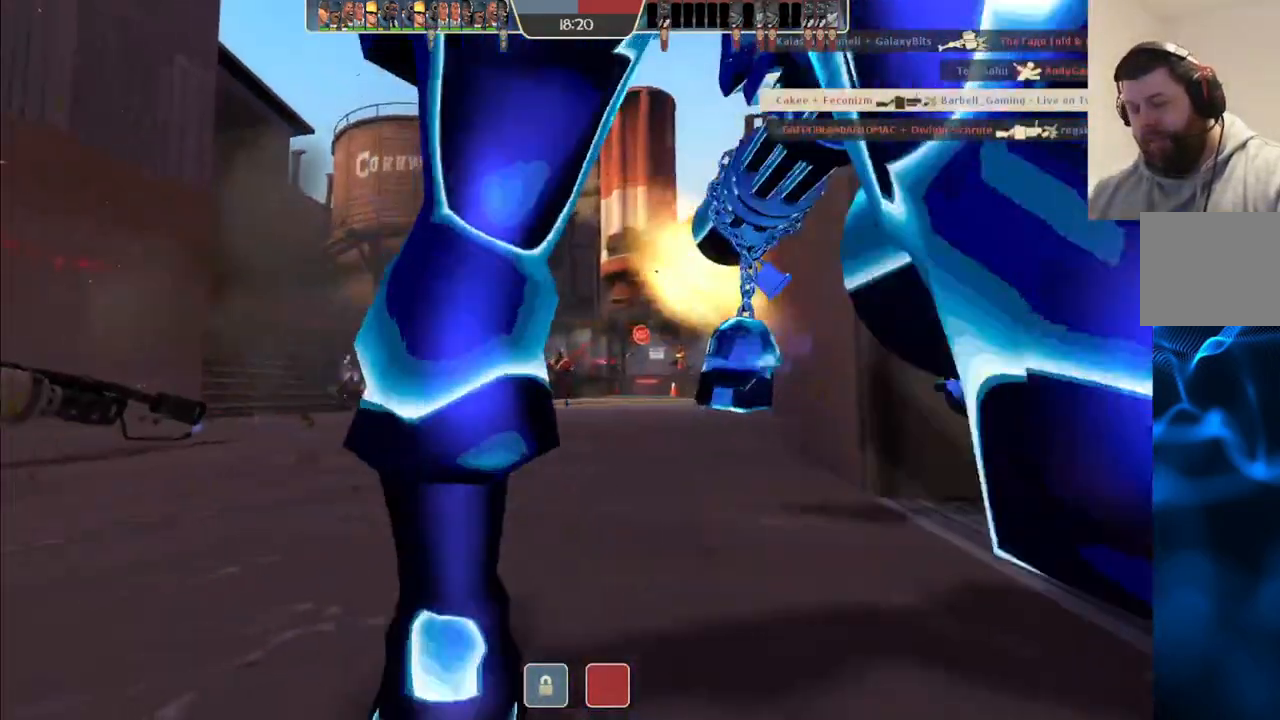
{"buttons": [], "left_stick": "center", "right_stick": "right", "events": []}
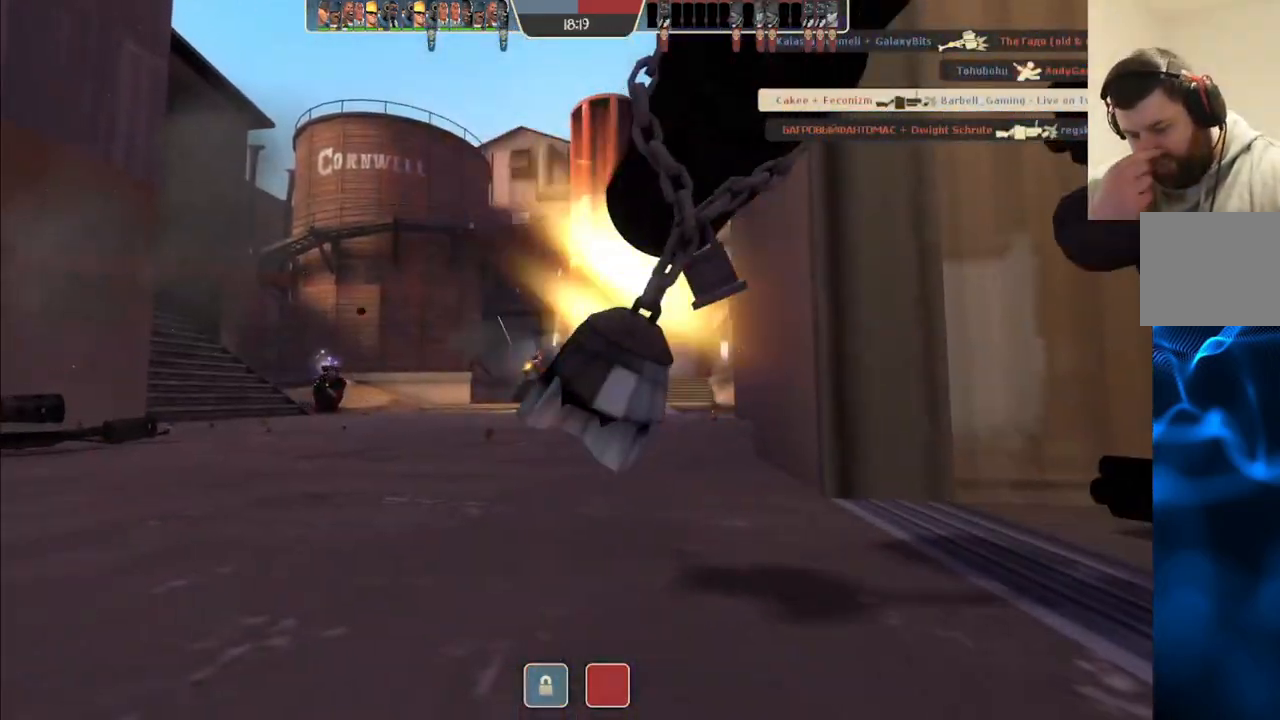
{"buttons": [], "left_stick": "center", "right_stick": "center", "events": [[50, "right_stick", "center"]]}
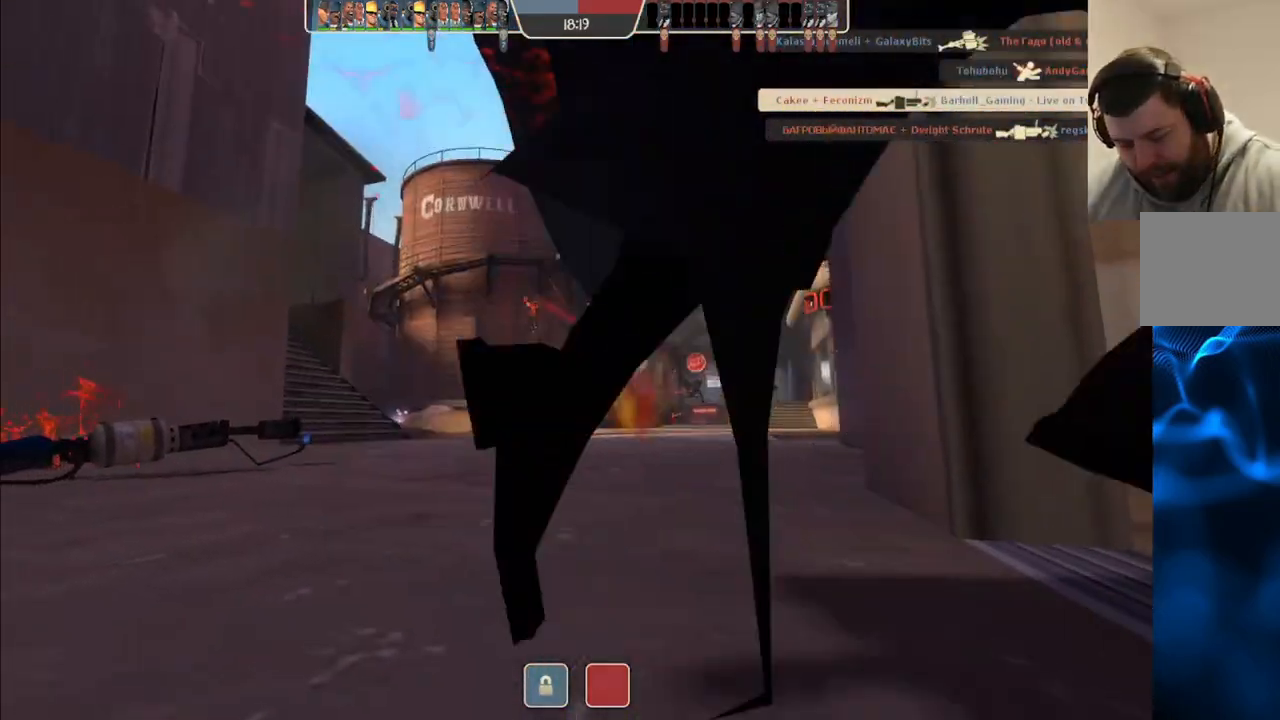
{"buttons": [], "left_stick": "center", "right_stick": "center", "events": []}
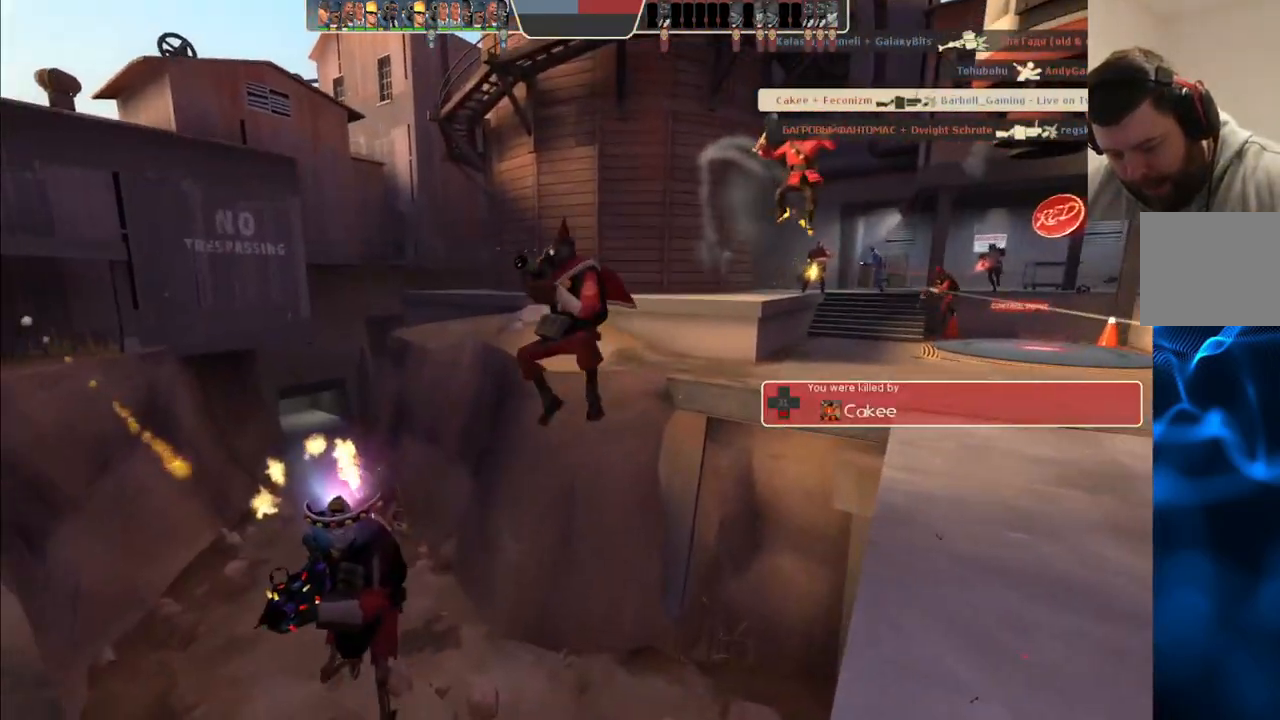
{"buttons": [], "left_stick": "center", "right_stick": "center", "events": []}
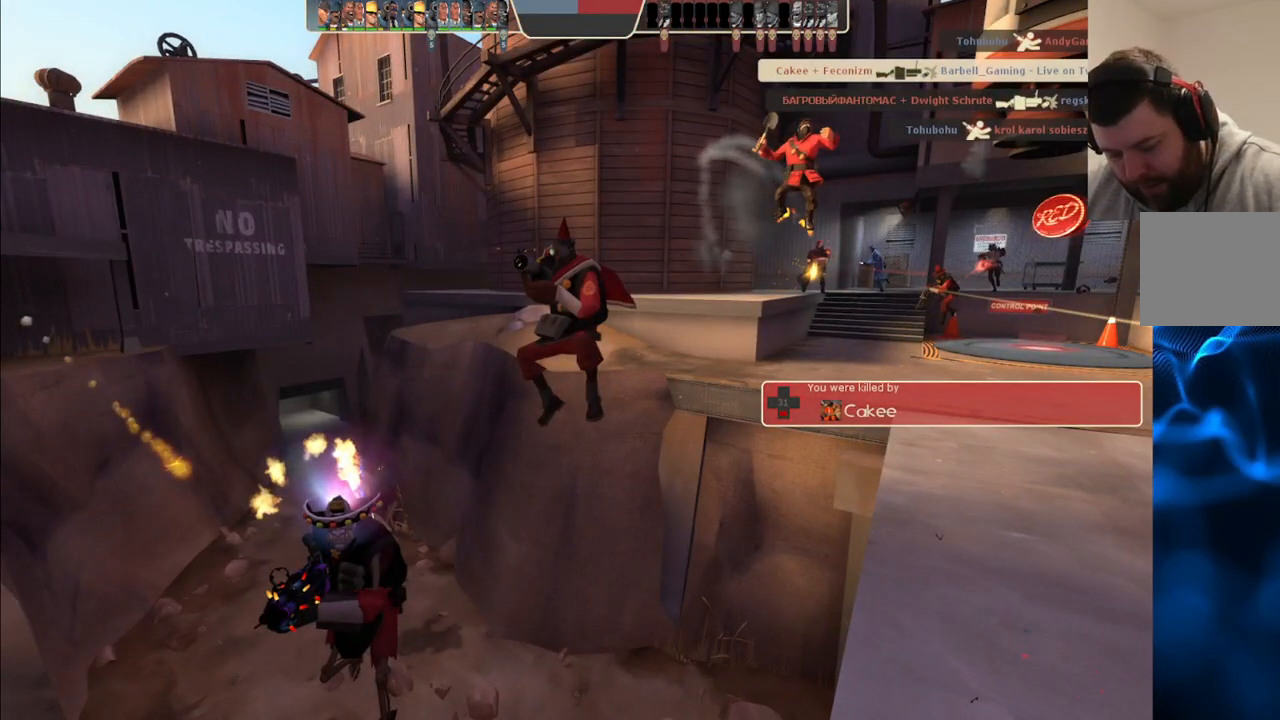
{"buttons": [], "left_stick": "center", "right_stick": "center", "events": []}
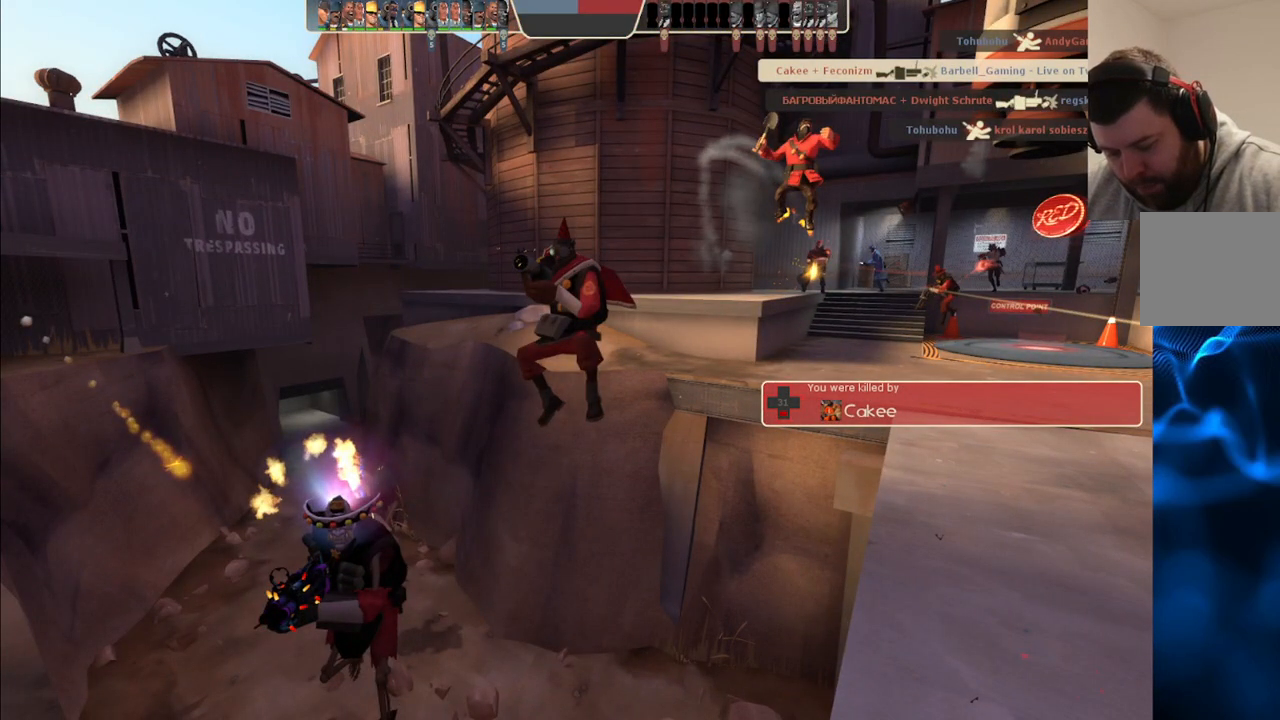
{"buttons": [], "left_stick": "up", "right_stick": "center", "events": [[433, "left_stick", "up"]]}
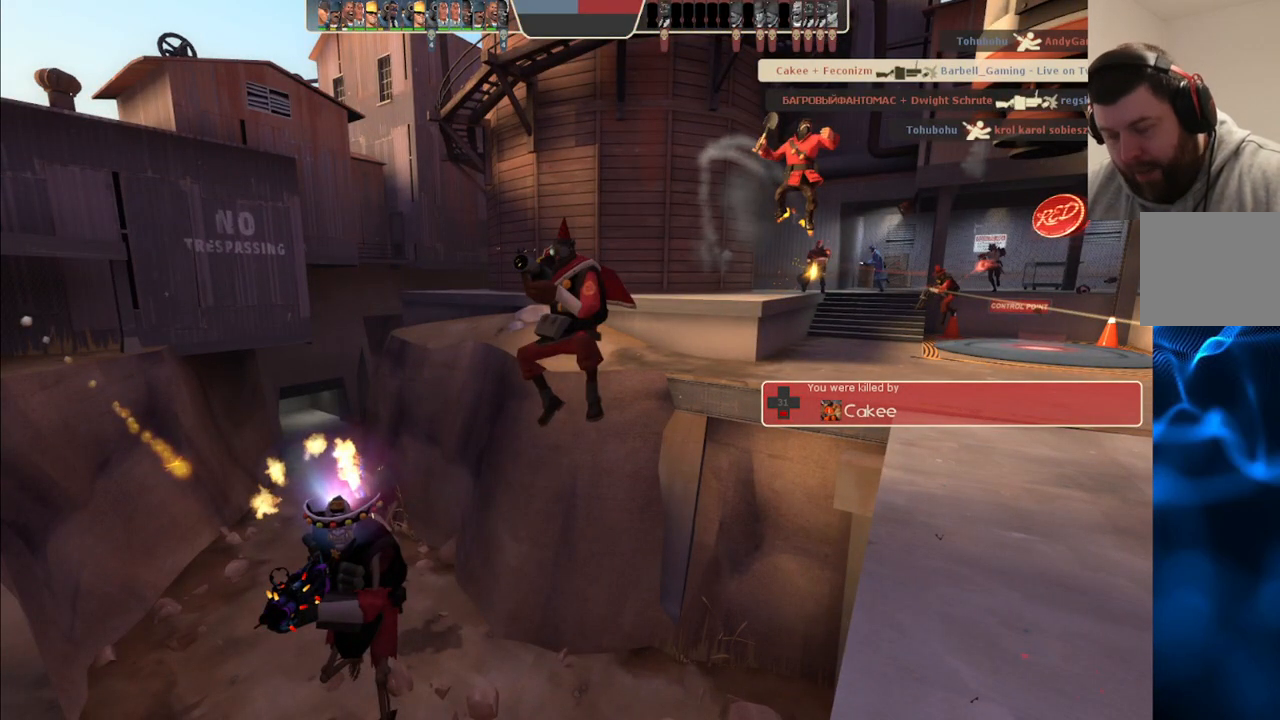
{"buttons": [], "left_stick": "center", "right_stick": "center", "events": [[300, "left_stick", "center"]]}
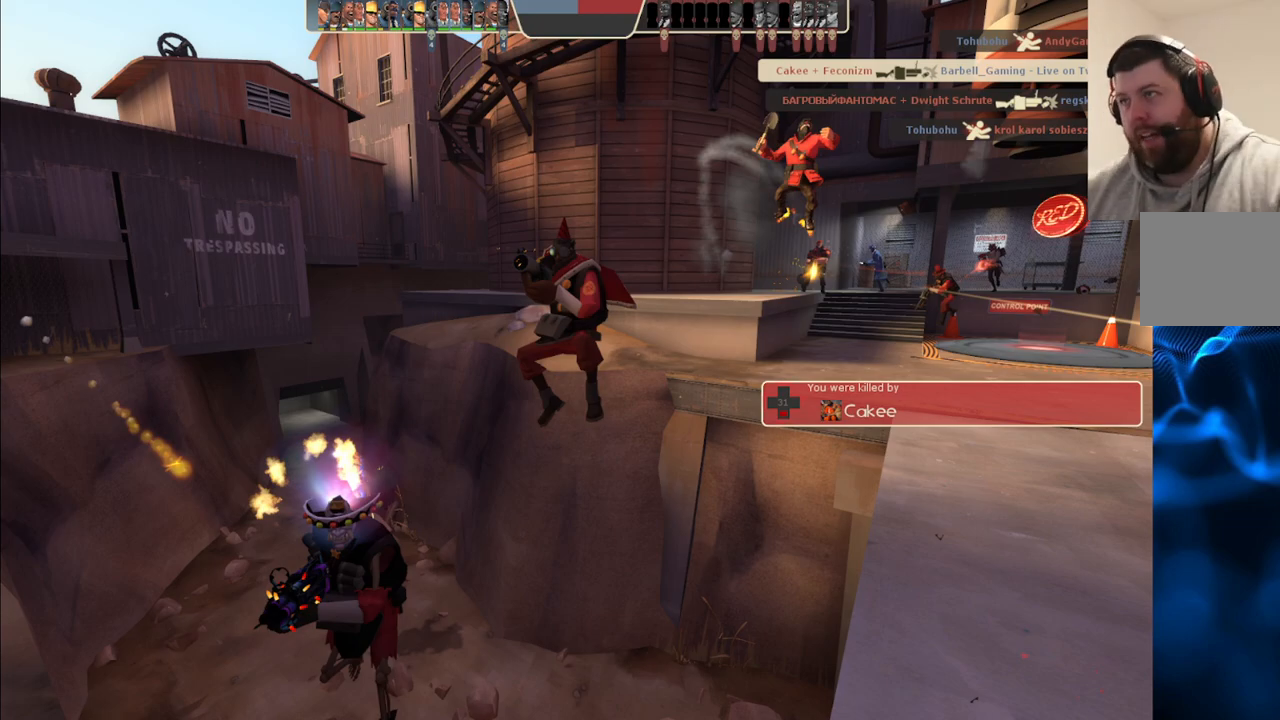
{"buttons": [], "left_stick": "center", "right_stick": "center", "events": []}
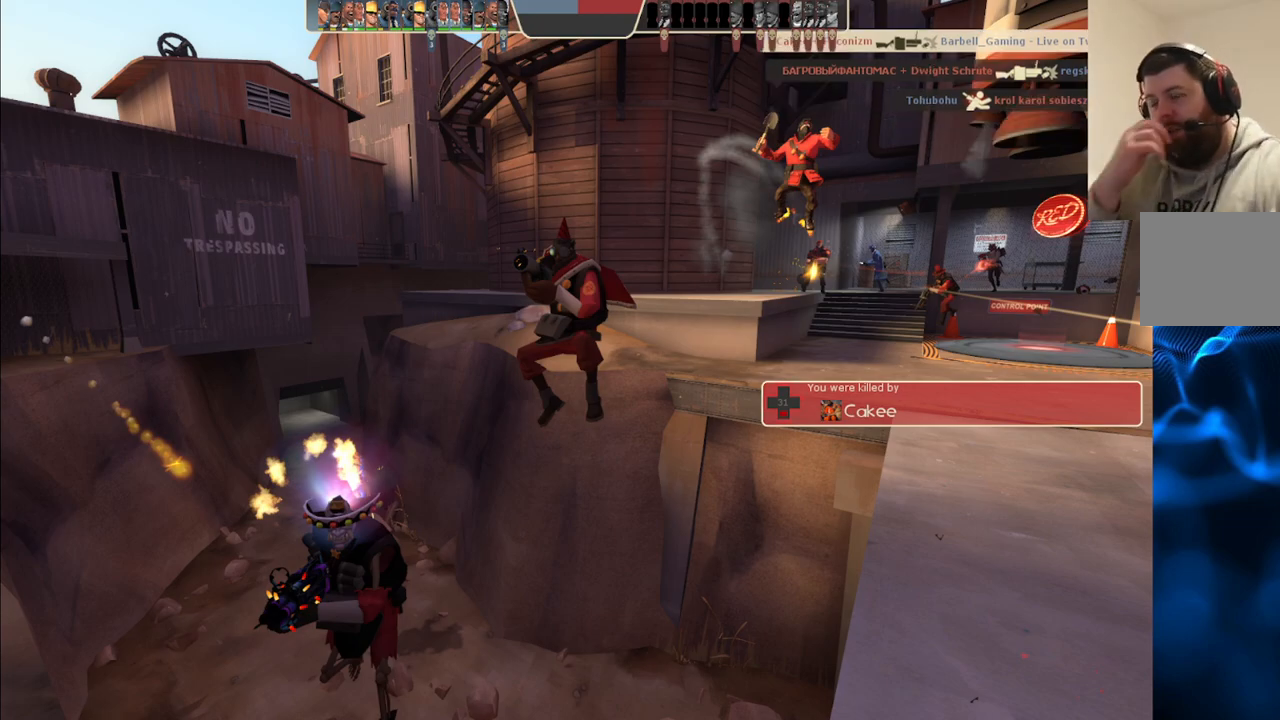
{"buttons": [], "left_stick": "center", "right_stick": "center", "events": []}
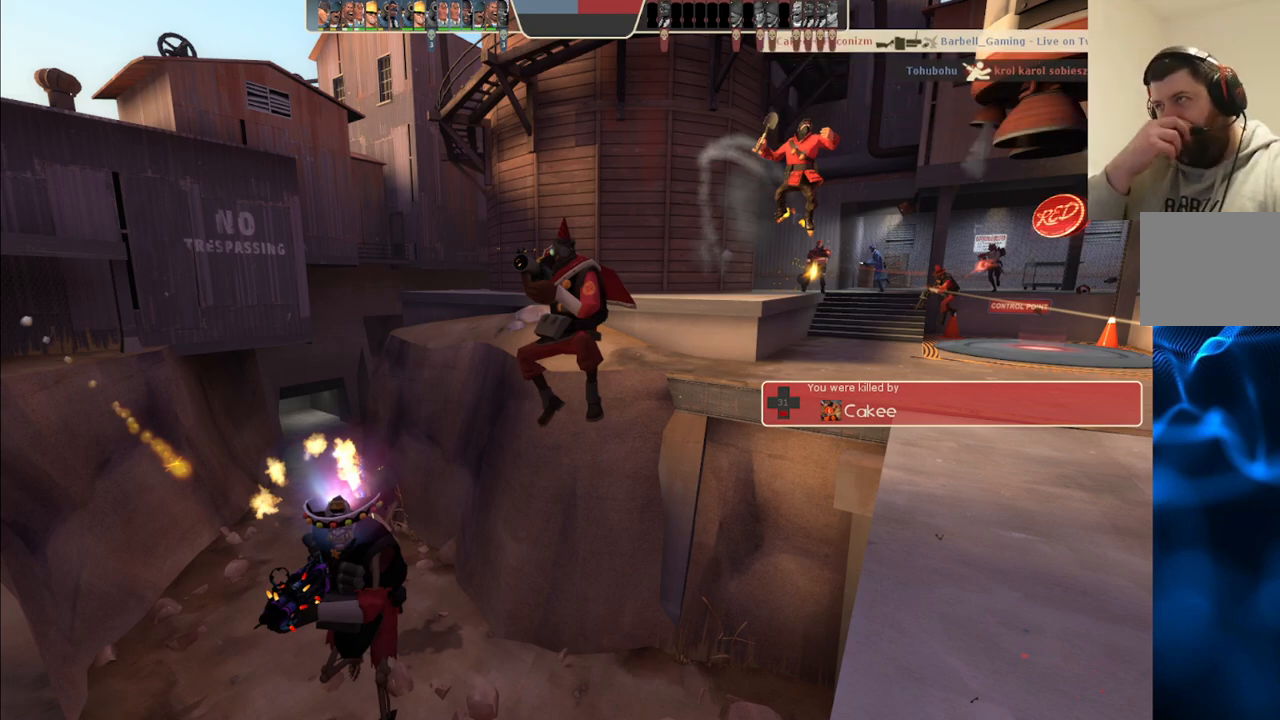
{"buttons": [], "left_stick": "up", "right_stick": "center", "events": [[350, "left_stick", "up"]]}
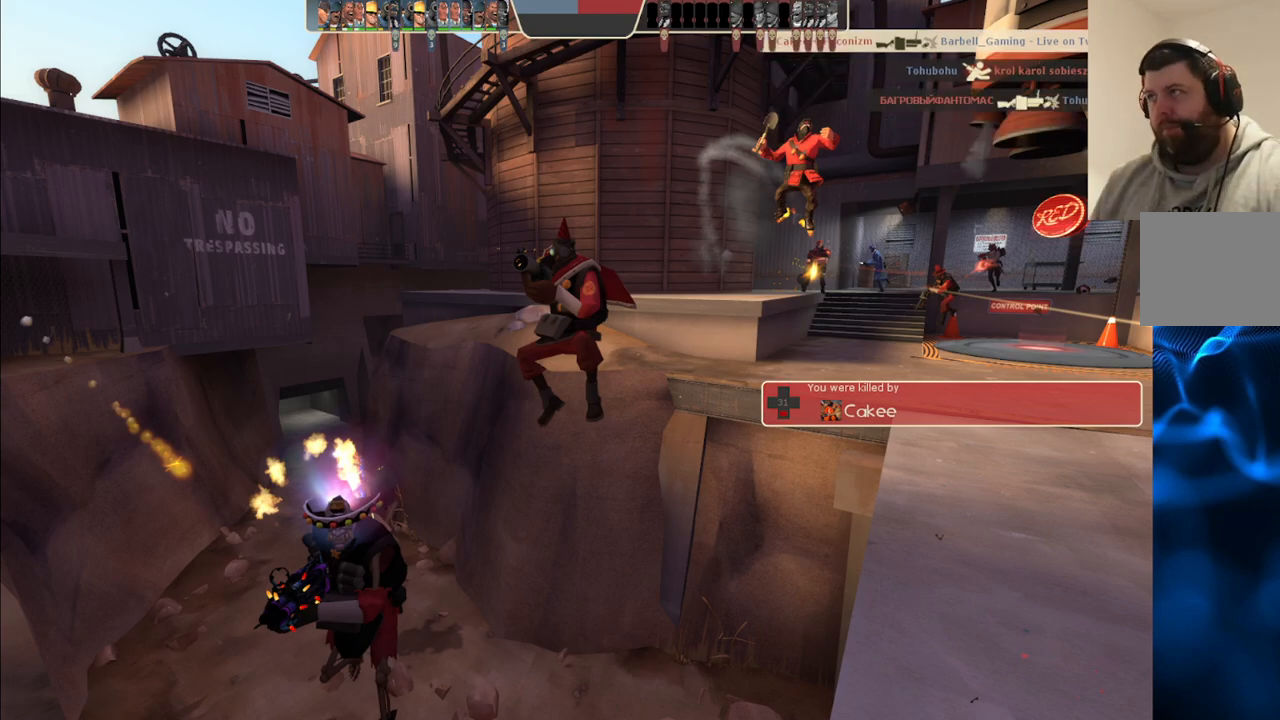
{"buttons": [], "left_stick": "center", "right_stick": "center", "events": [[133, "left_stick", "center"]]}
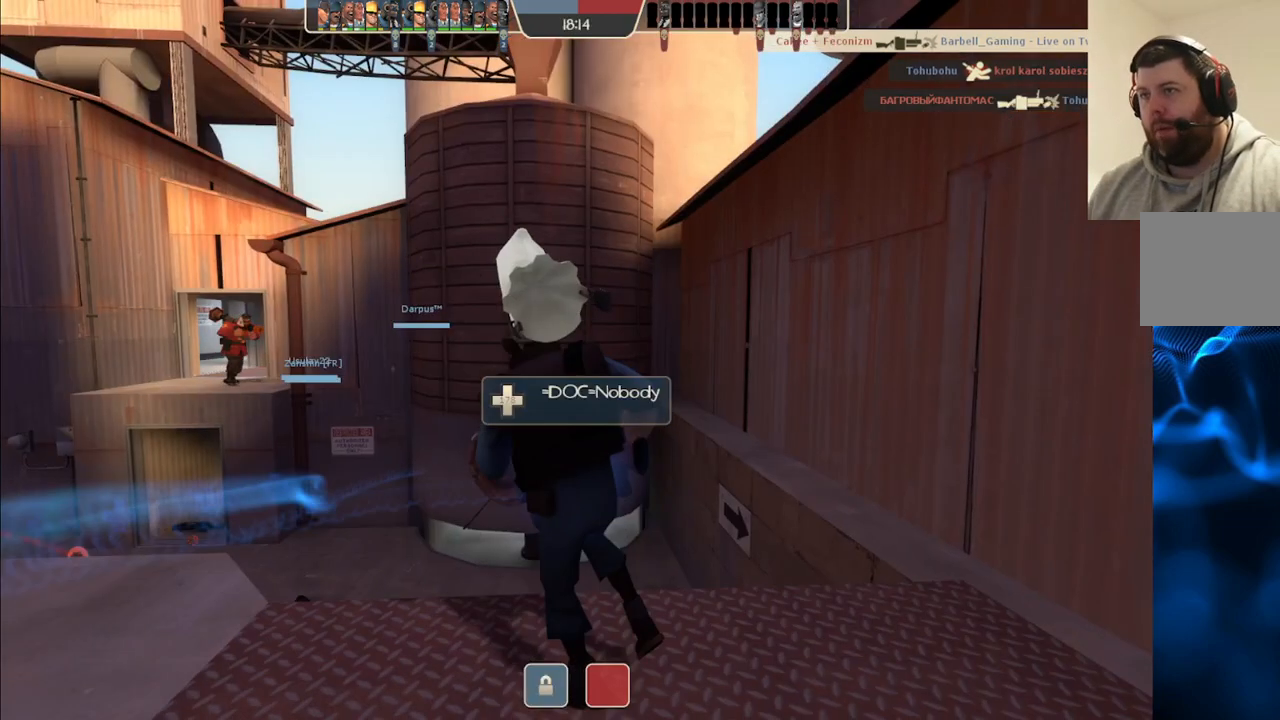
{"buttons": [], "left_stick": "up", "right_stick": "center", "events": [[200, "left_stick", "up-right"], [383, "left_stick", "up"]]}
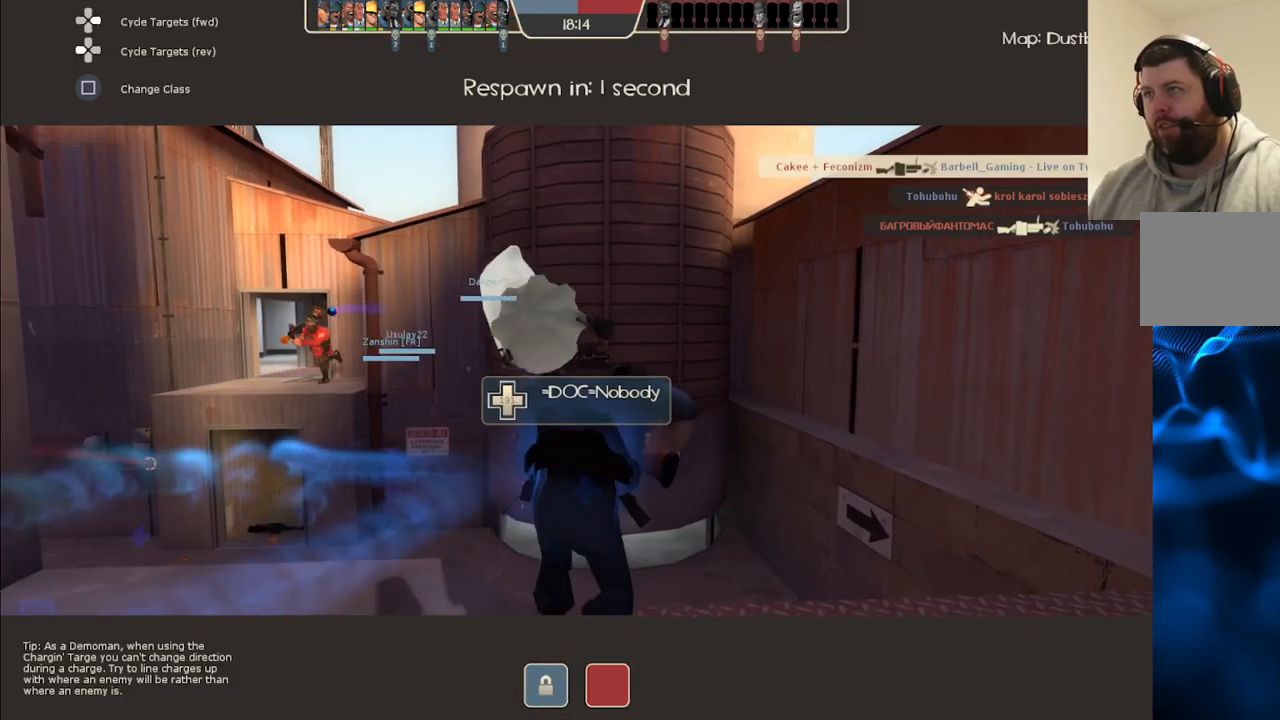
{"buttons": [], "left_stick": "center", "right_stick": "center", "events": [[83, "left_stick", "center"]]}
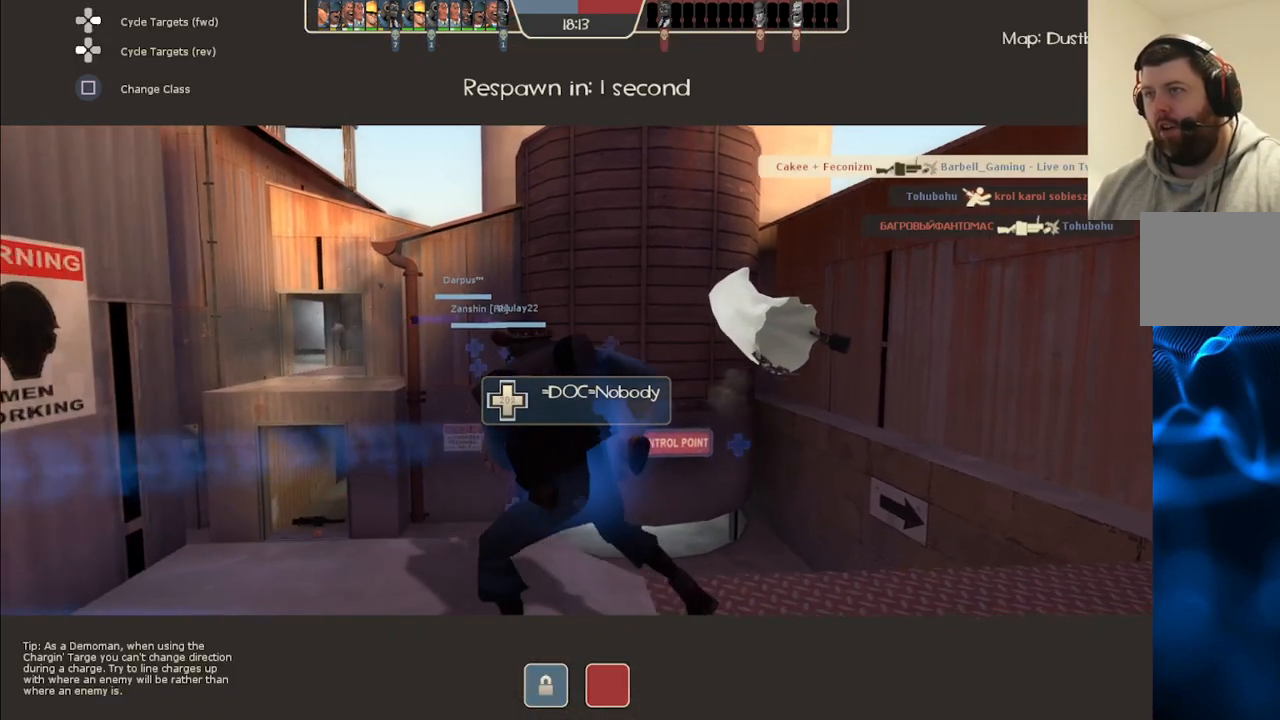
{"buttons": [], "left_stick": "center", "right_stick": "center", "events": []}
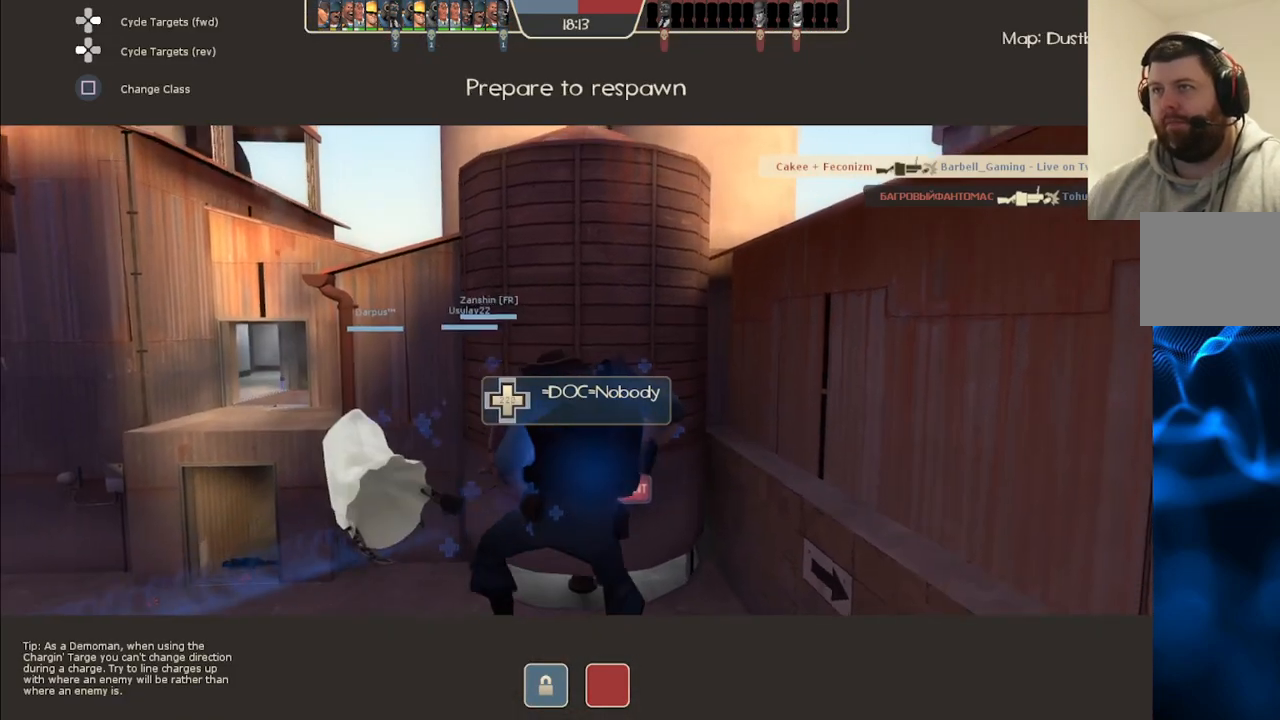
{"buttons": [], "left_stick": "up", "right_stick": "center", "events": [[117, "left_stick", "up"]]}